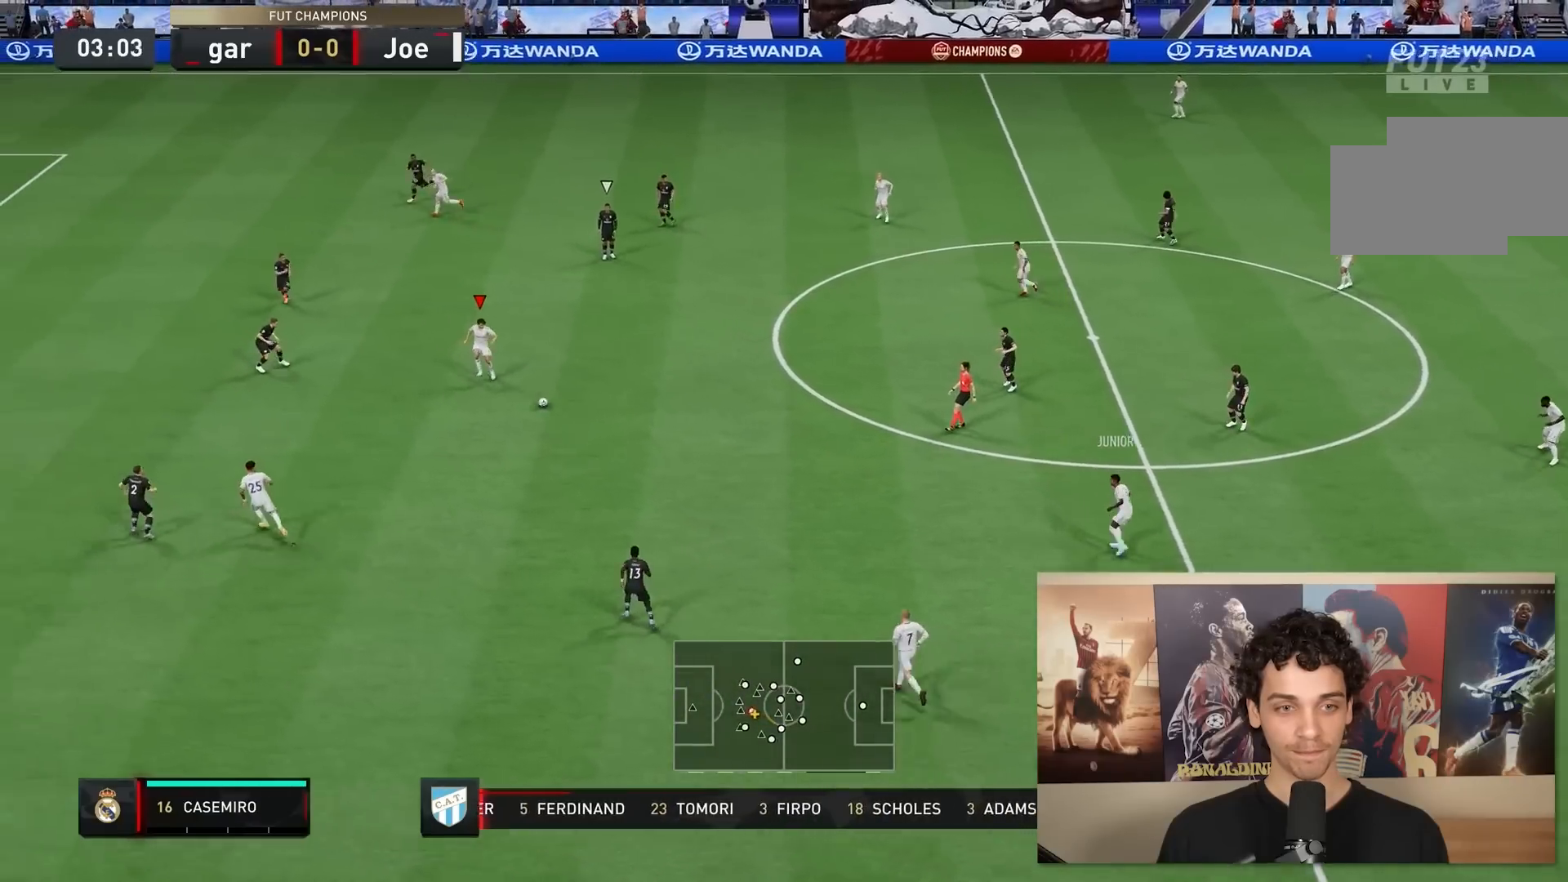
Gameplay with a controller (Xbox layout); each line is a JSON object with the inputs held at the frame after it. "events" lists button and stick changes between this image and that frame as [ms after this image, input, new state], when the widget could be followed in between. Not read: L3 R3.
{"buttons": [], "left_stick": "down-left", "right_stick": "left", "events": [[250, "right_stick", "down"], [433, "right_stick", "left"], [467, "left_stick", "down-left"]]}
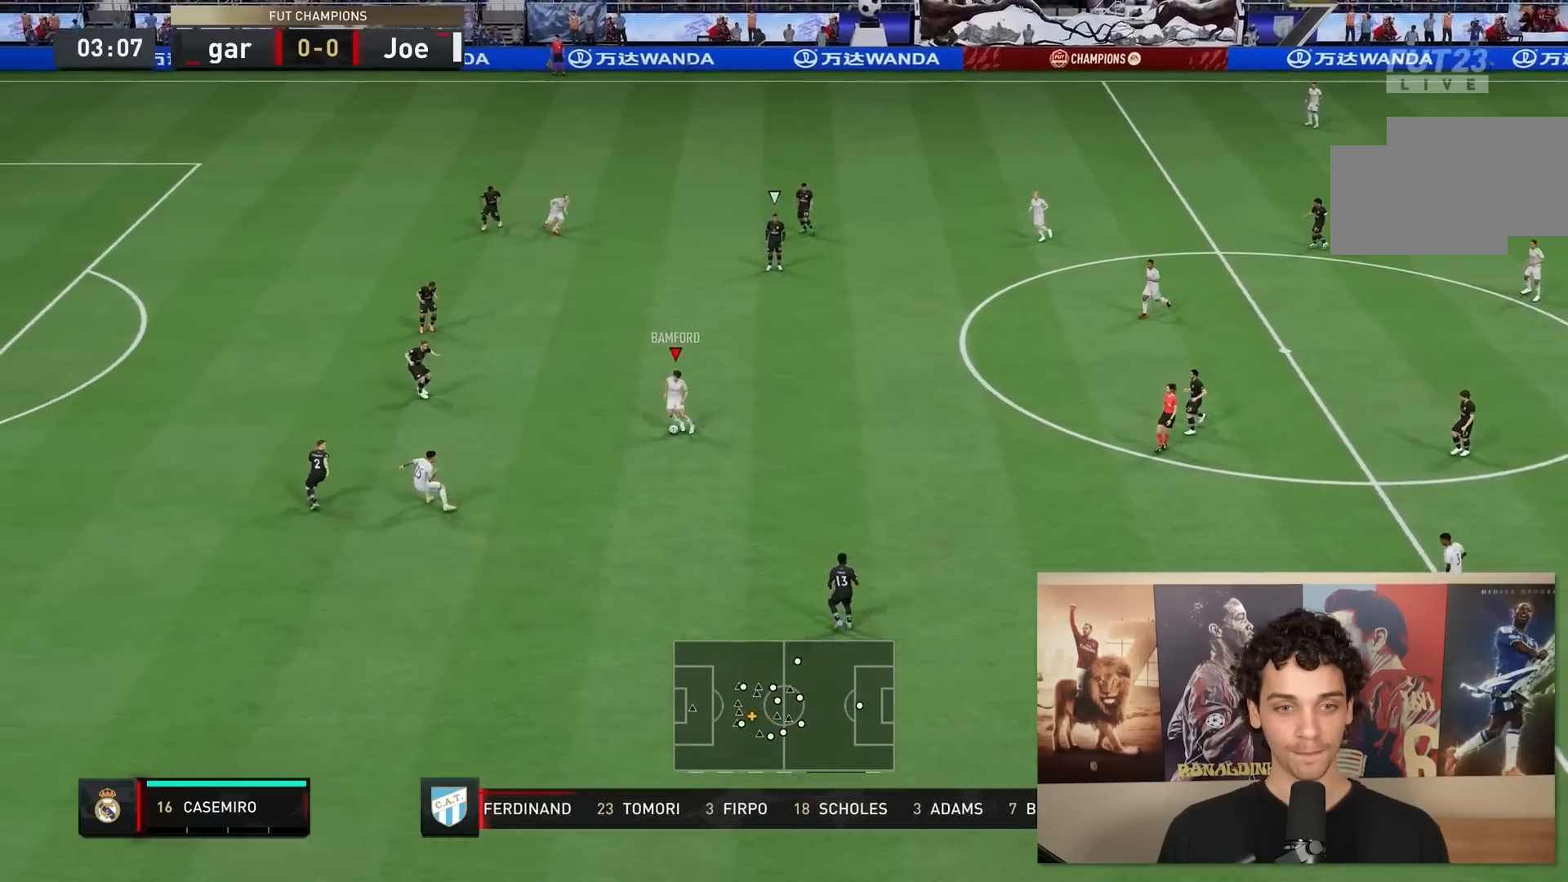
{"buttons": ["R2"], "left_stick": "left", "right_stick": "center", "events": [[33, "right_stick", "center"], [217, "R2", "down"], [217, "left_stick", "left"]]}
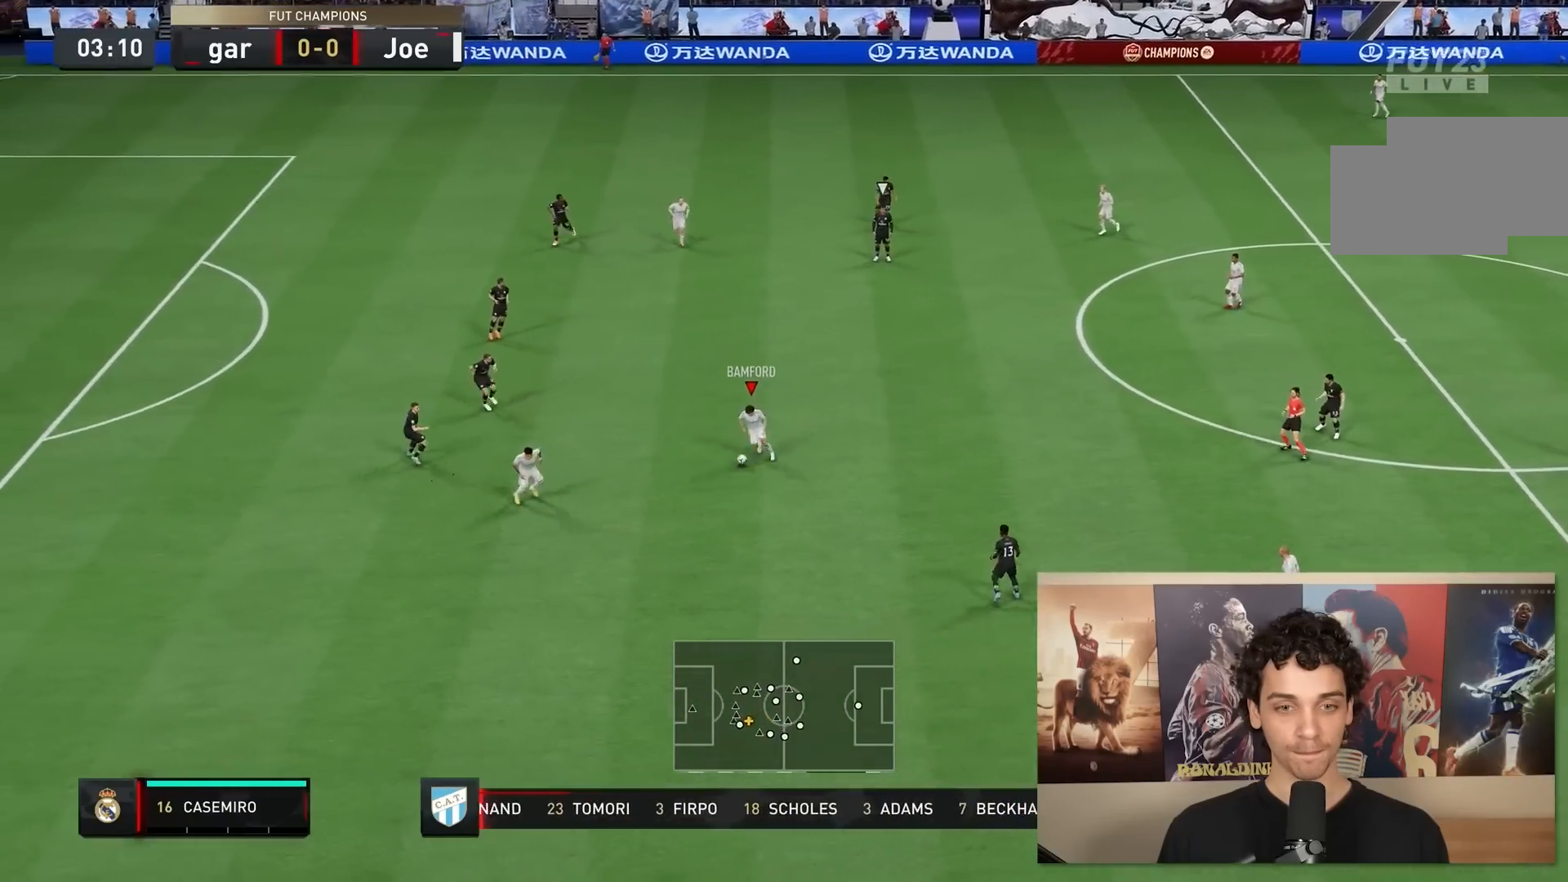
{"buttons": ["R2"], "left_stick": "left", "right_stick": "center", "events": []}
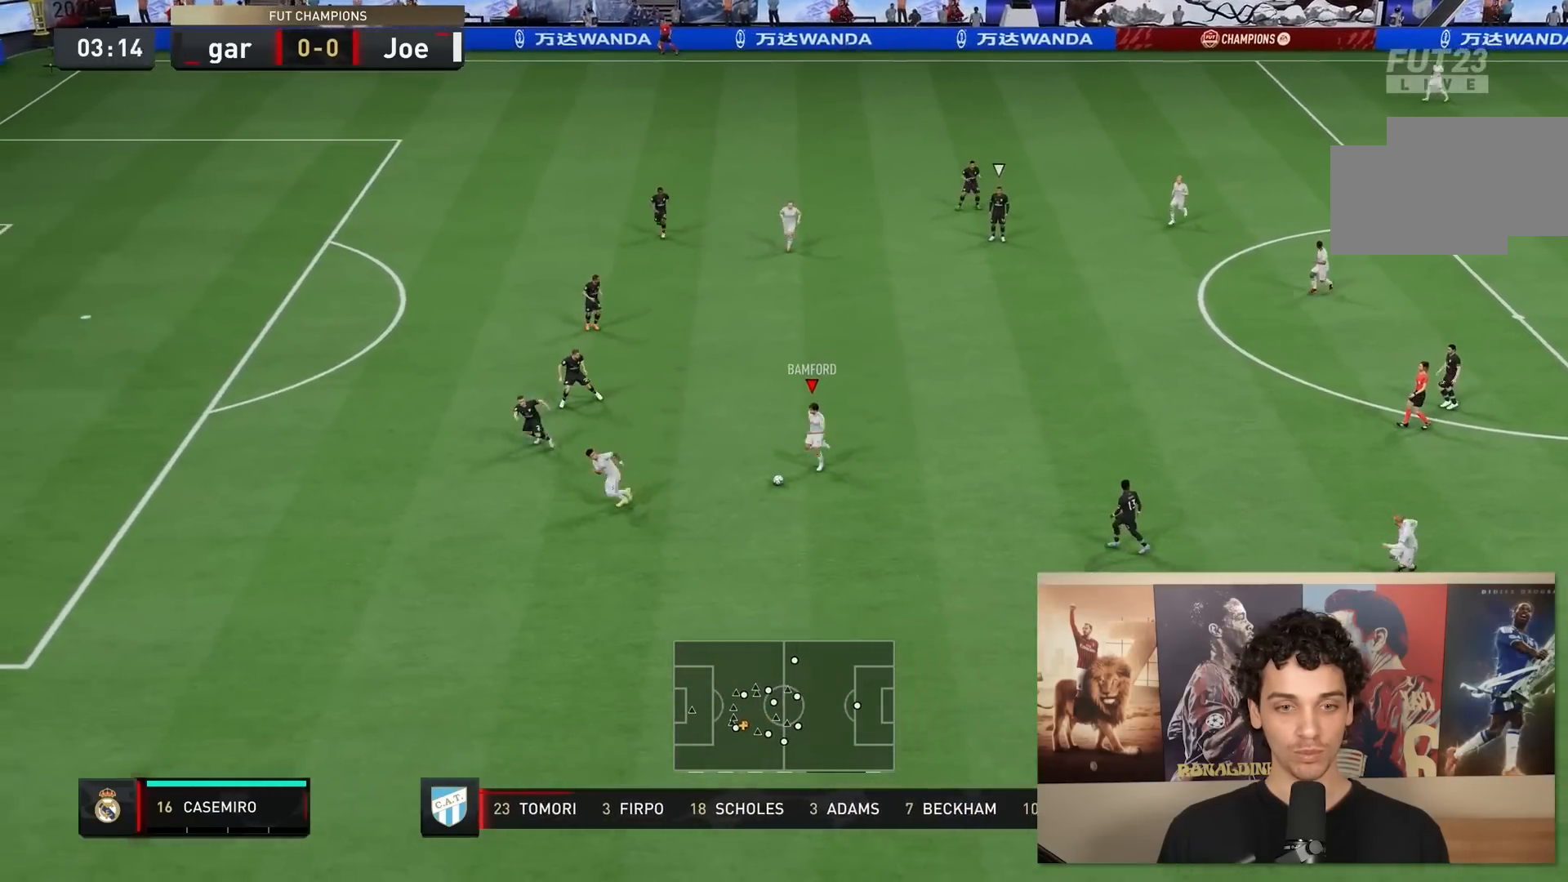
{"buttons": [], "left_stick": "left", "right_stick": "up", "events": [[117, "R2", "up"], [267, "right_stick", "up"]]}
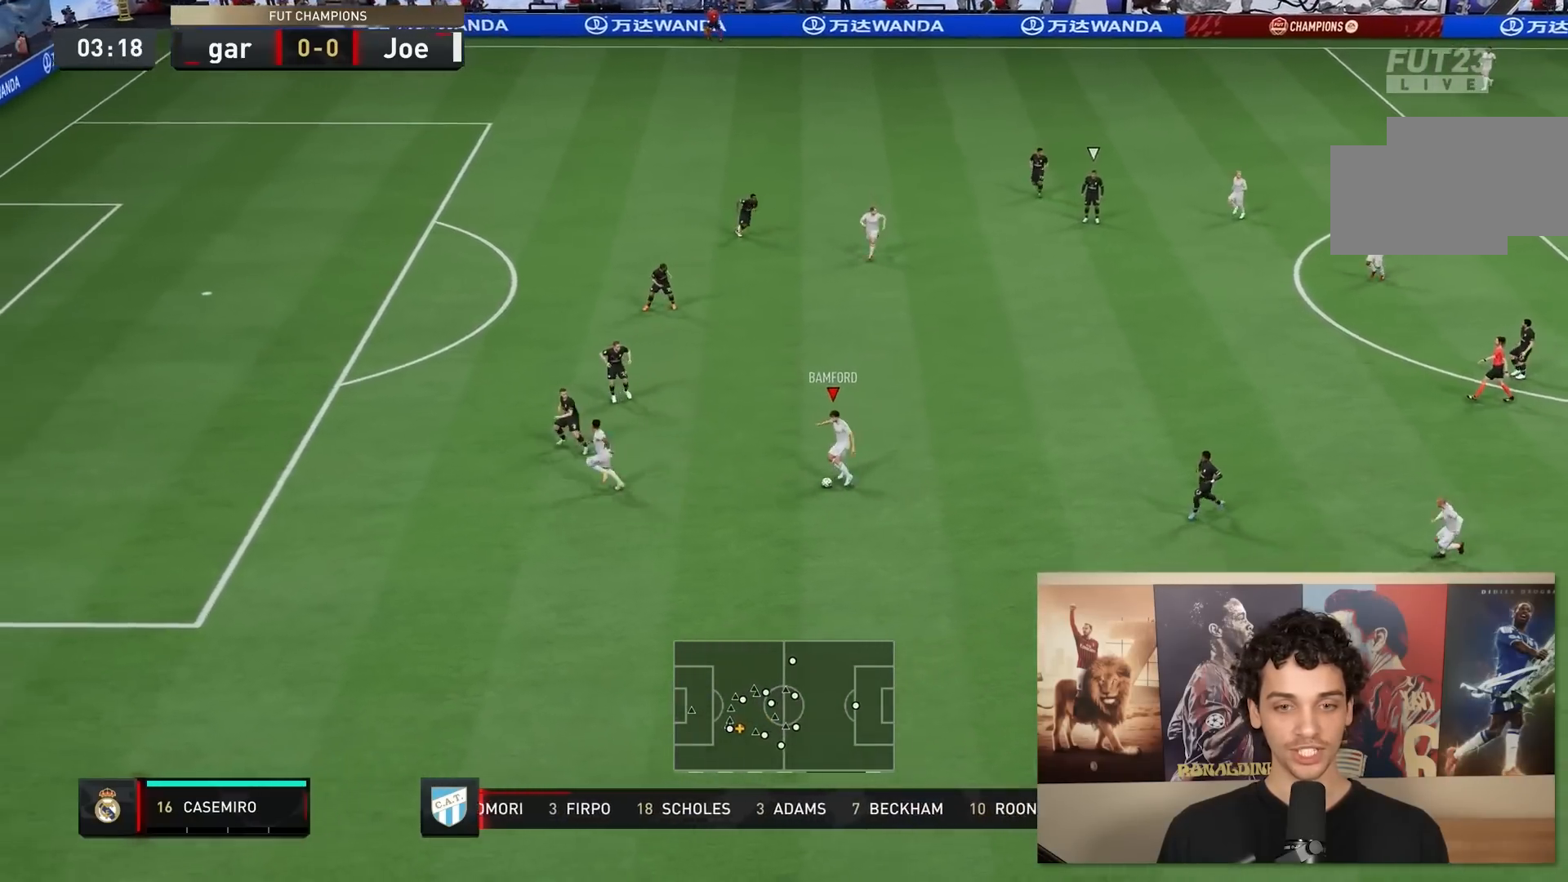
{"buttons": [], "left_stick": "up-left", "right_stick": "center", "events": [[50, "left_stick", "up-left"], [117, "right_stick", "center"]]}
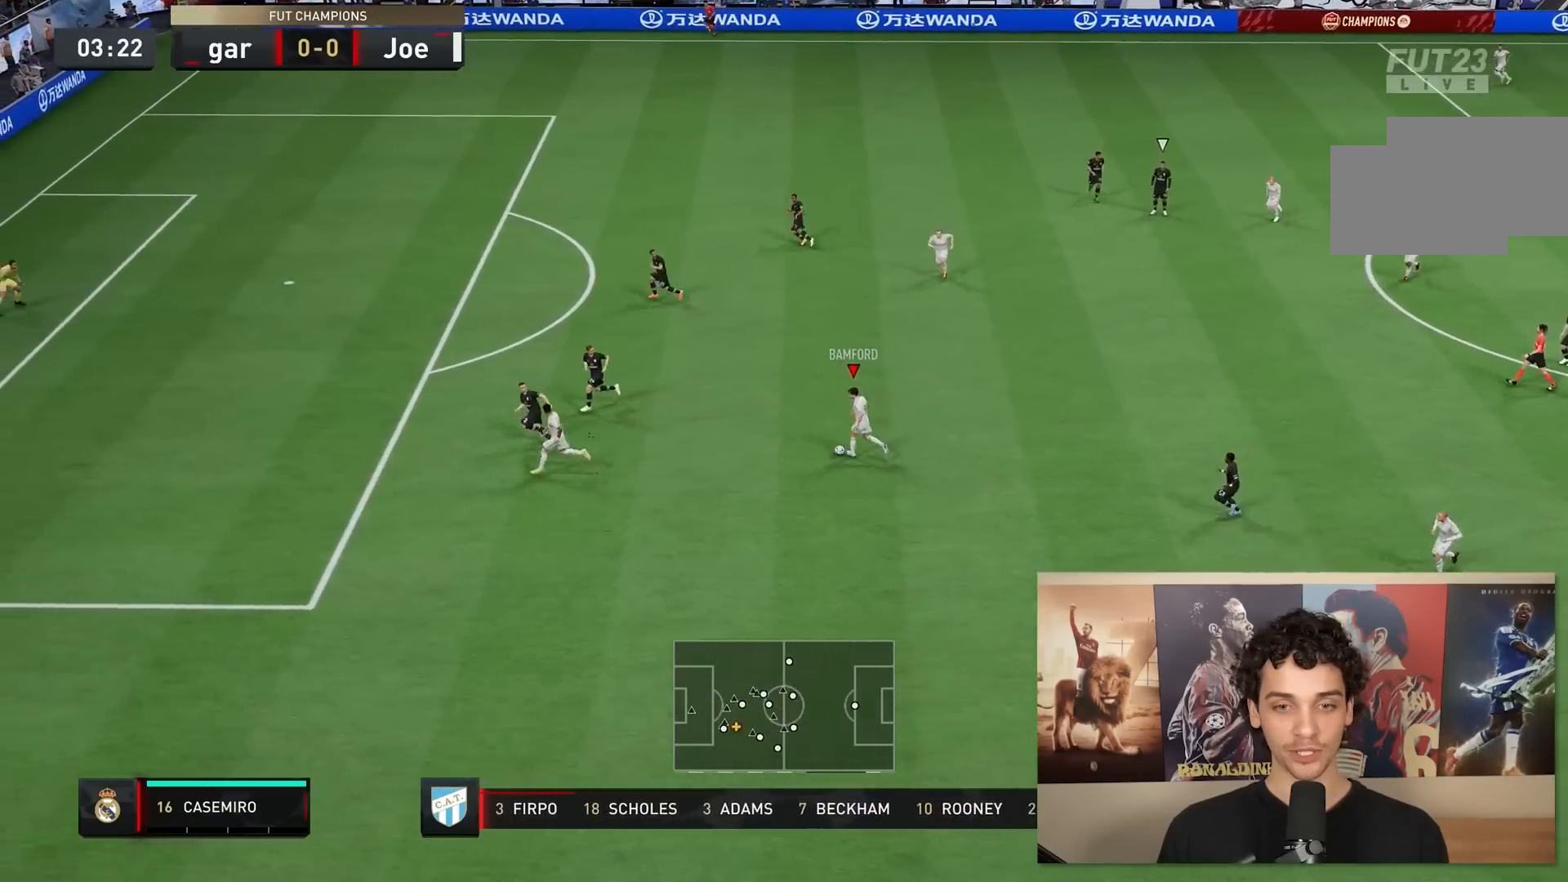
{"buttons": [], "left_stick": "up-left", "right_stick": "center", "events": [[83, "B", "down"], [400, "B", "up"]]}
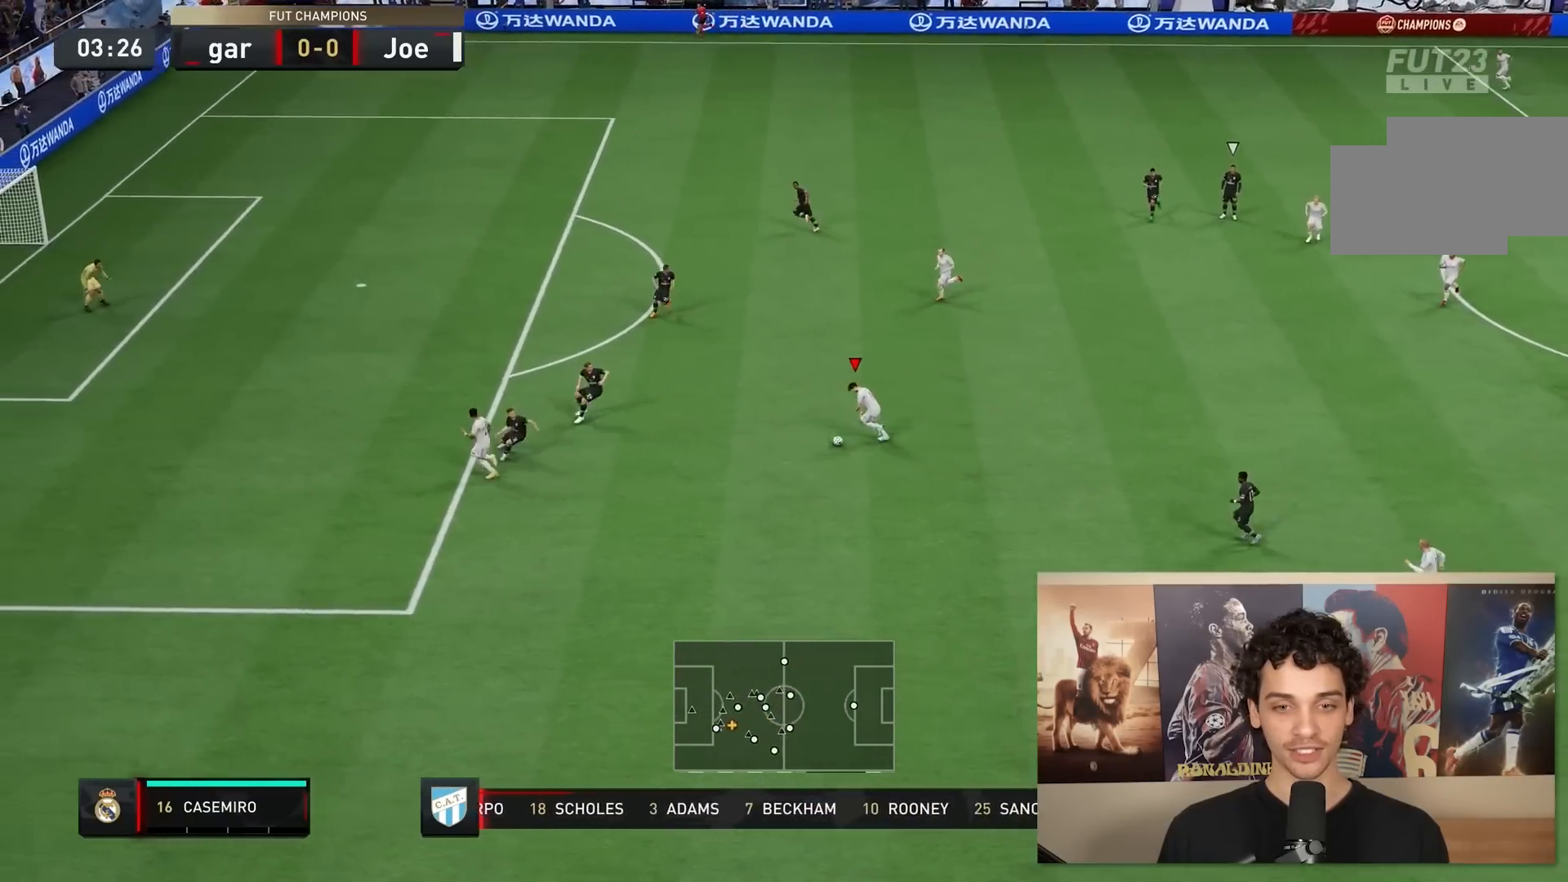
{"buttons": [], "left_stick": "up-left", "right_stick": "center", "events": []}
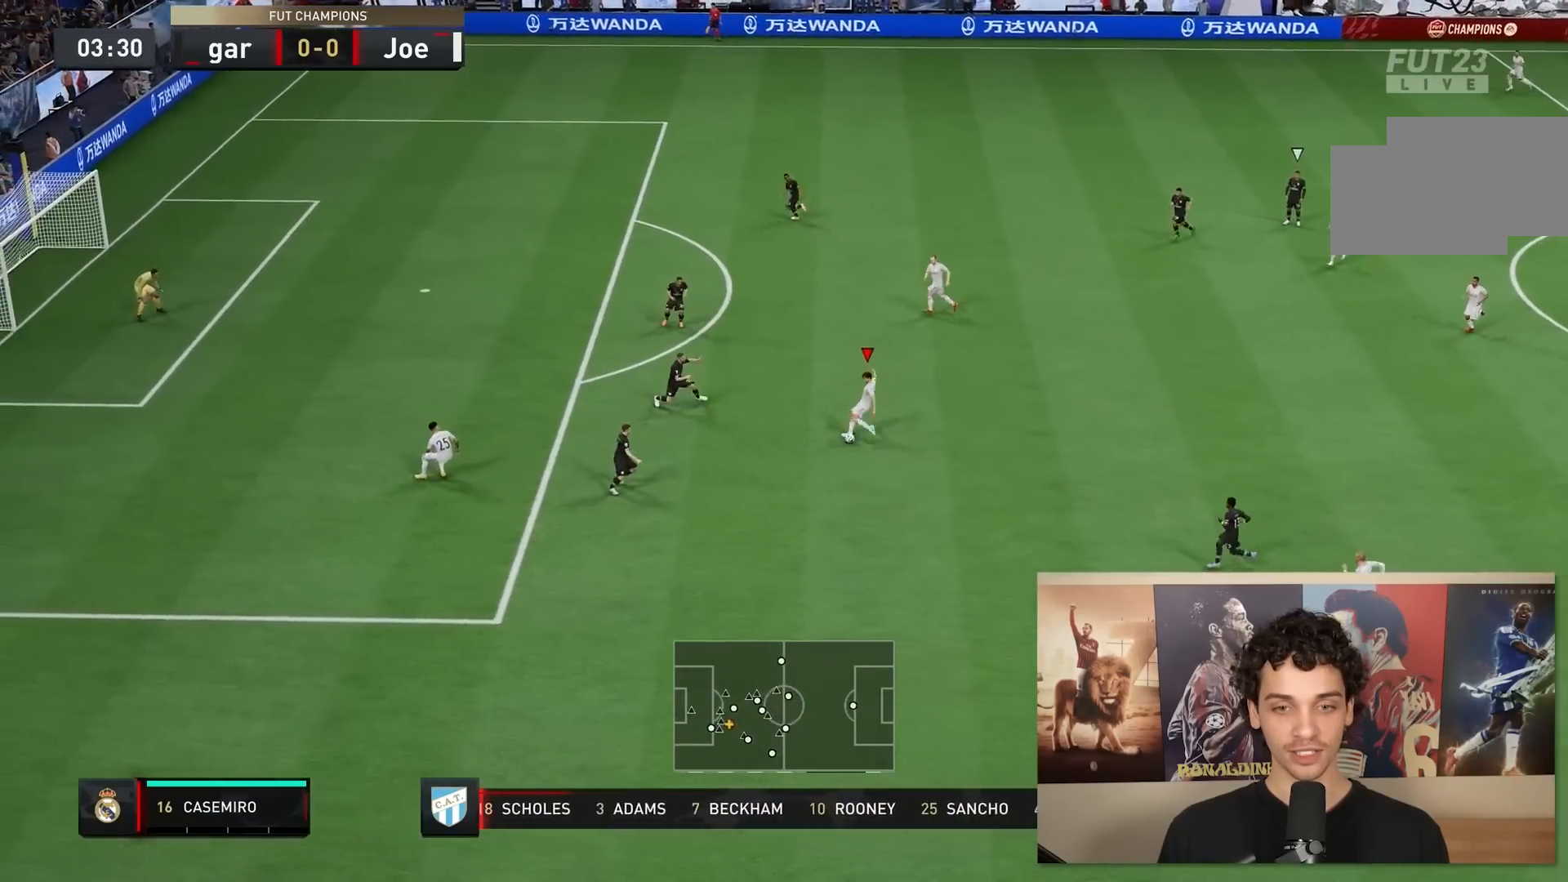
{"buttons": [], "left_stick": "up-left", "right_stick": "center", "events": [[33, "B", "down"], [233, "B", "up"]]}
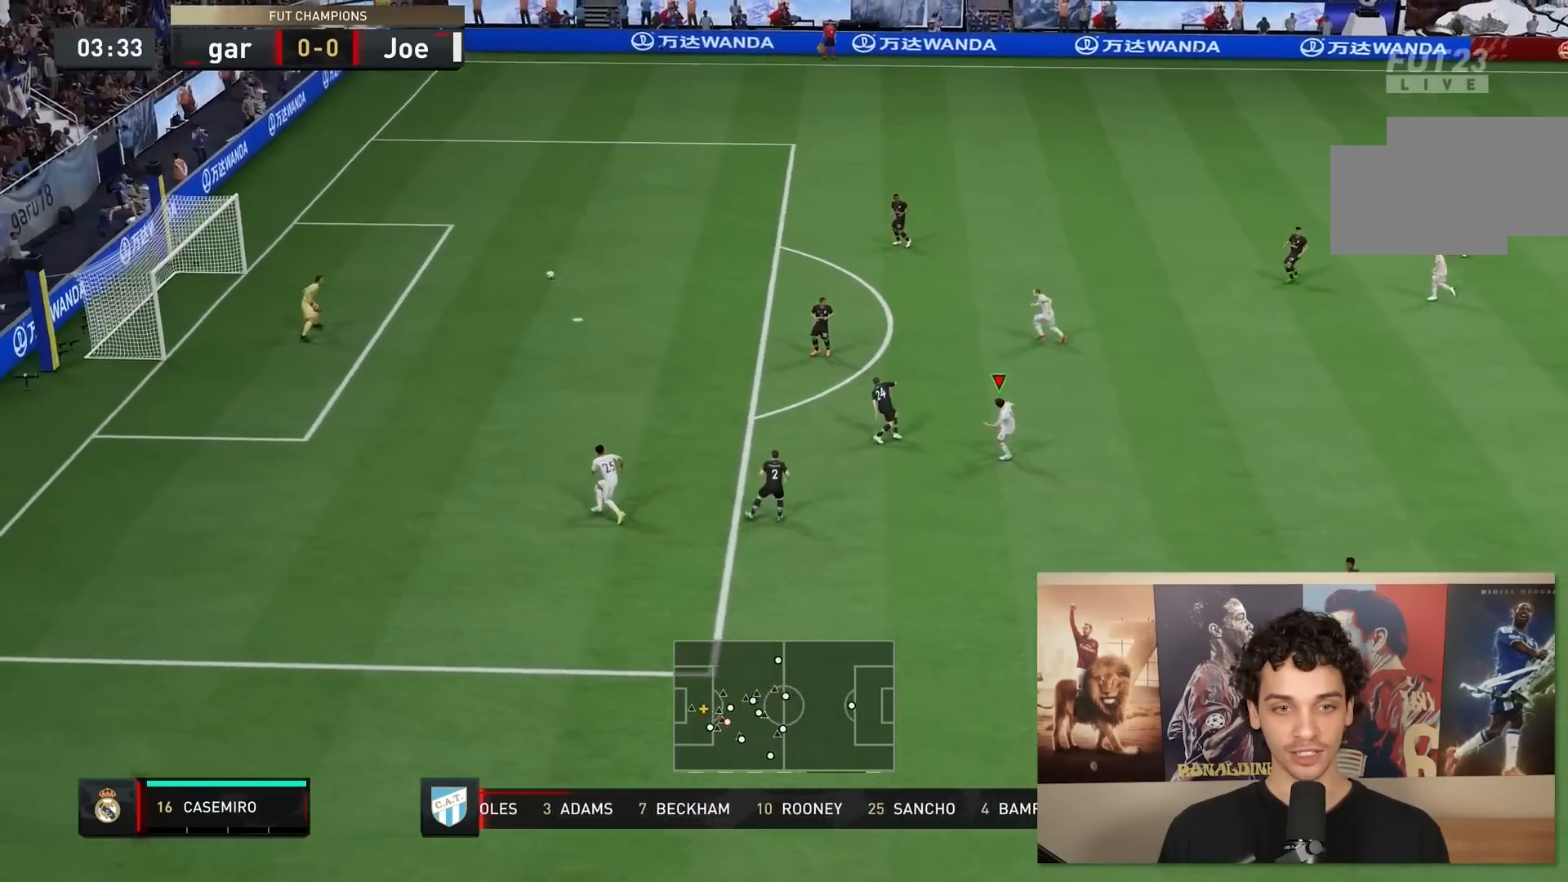
{"buttons": [], "left_stick": "up-left", "right_stick": "center", "events": []}
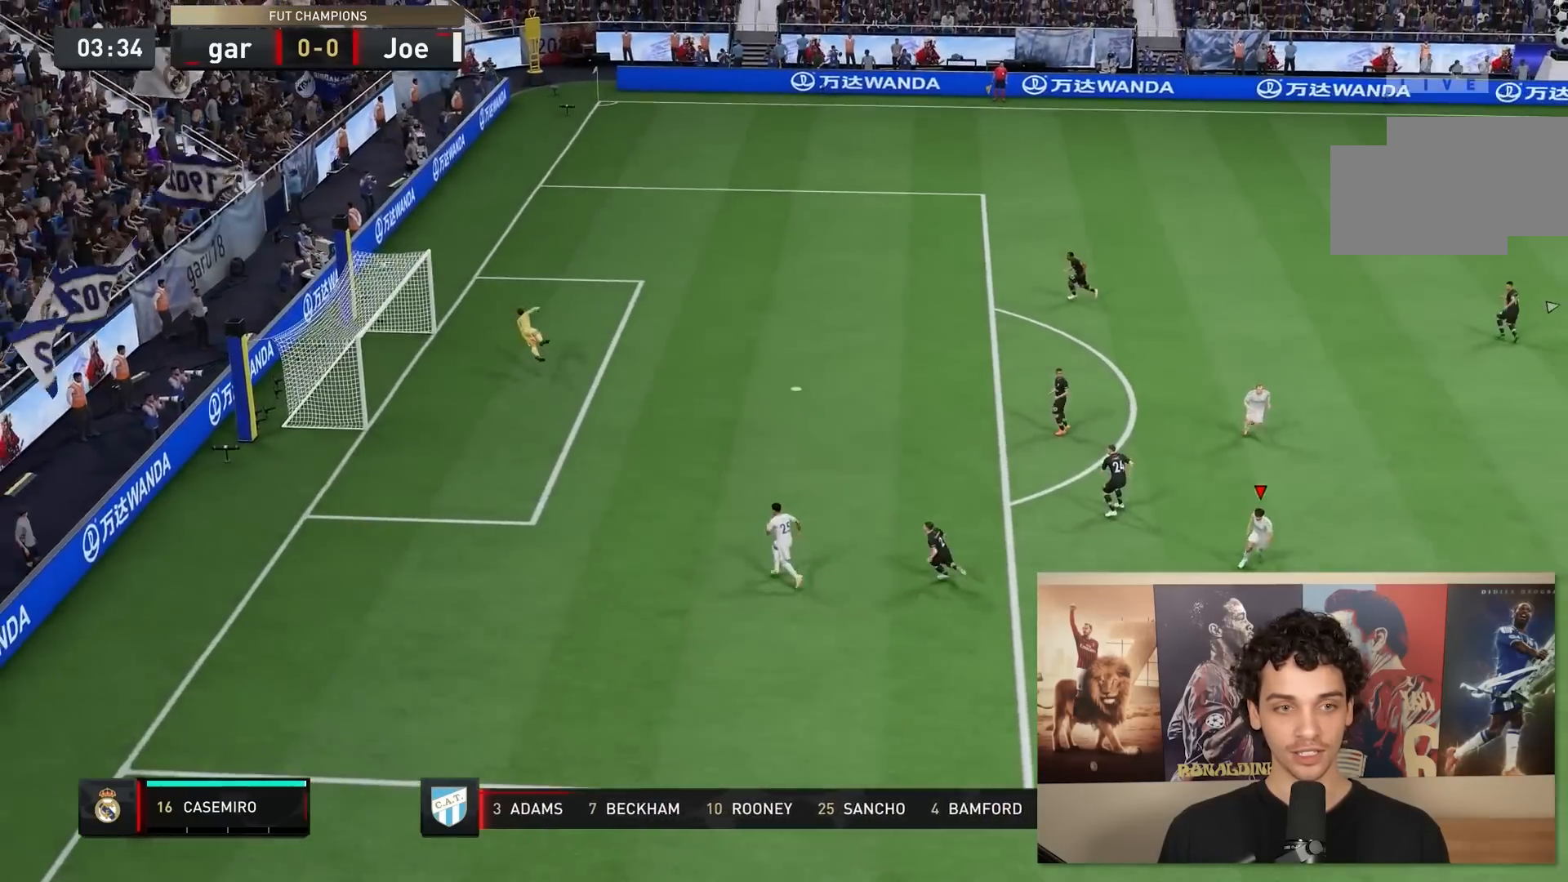
{"buttons": [], "left_stick": "center", "right_stick": "center", "events": [[450, "left_stick", "center"]]}
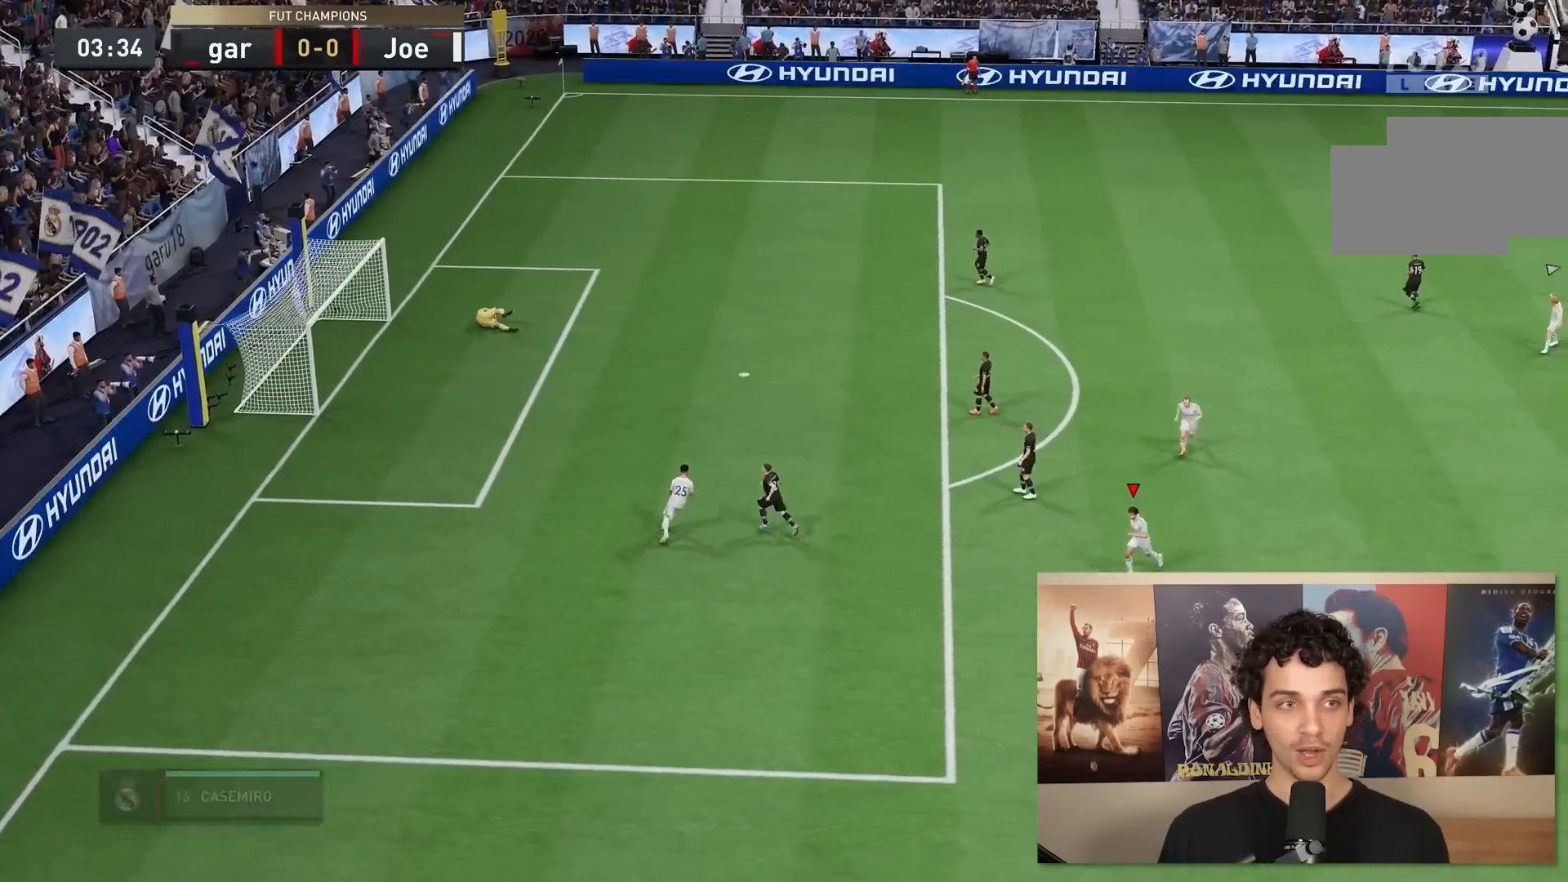
{"buttons": [], "left_stick": "center", "right_stick": "center", "events": []}
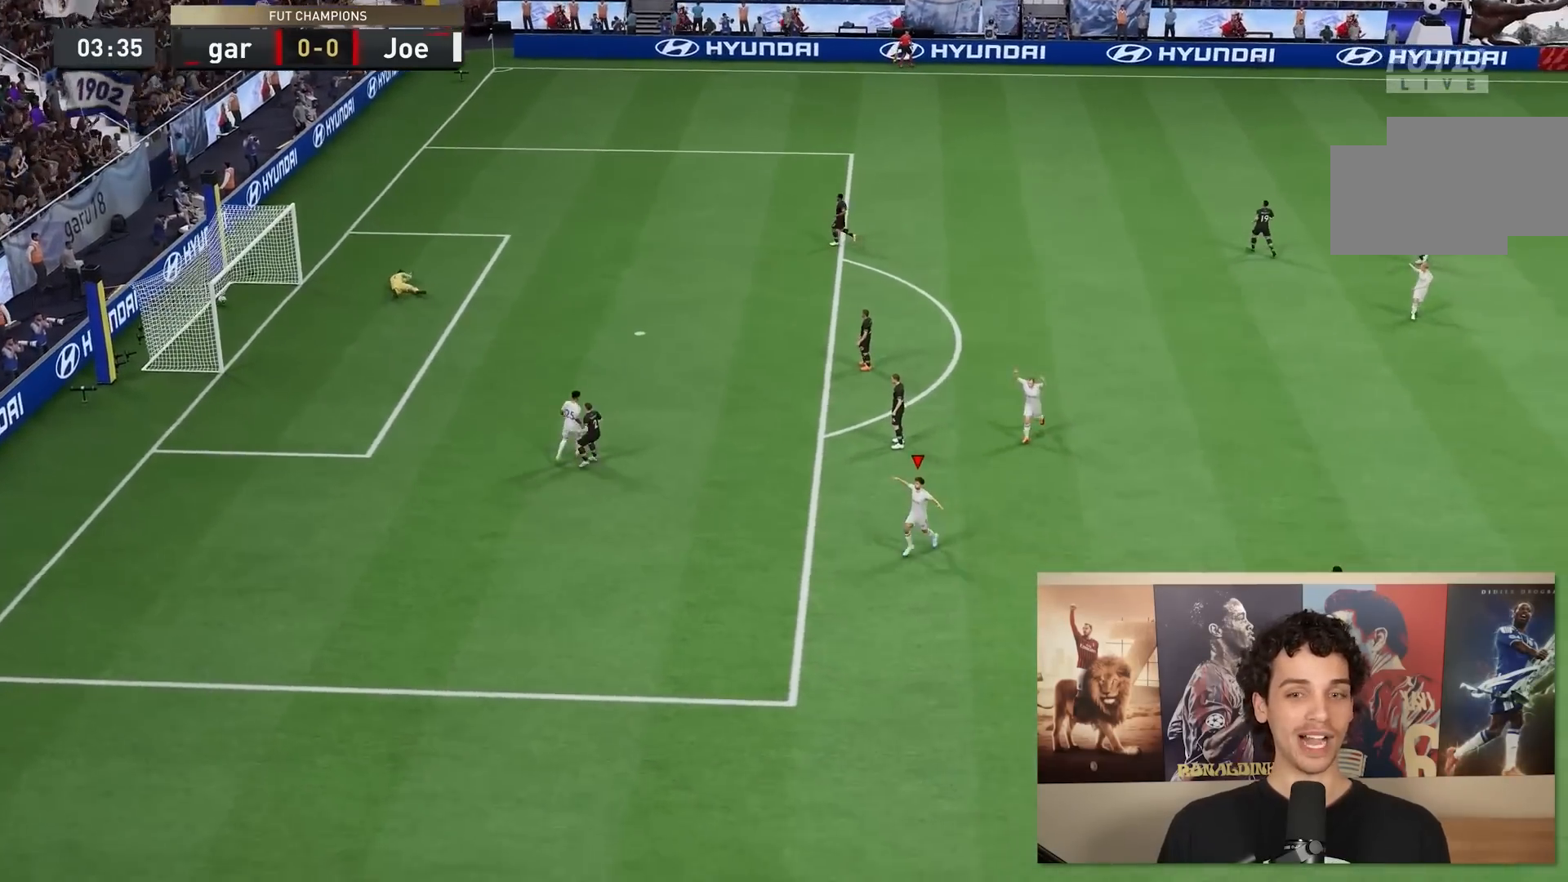
{"buttons": [], "left_stick": "center", "right_stick": "center", "events": []}
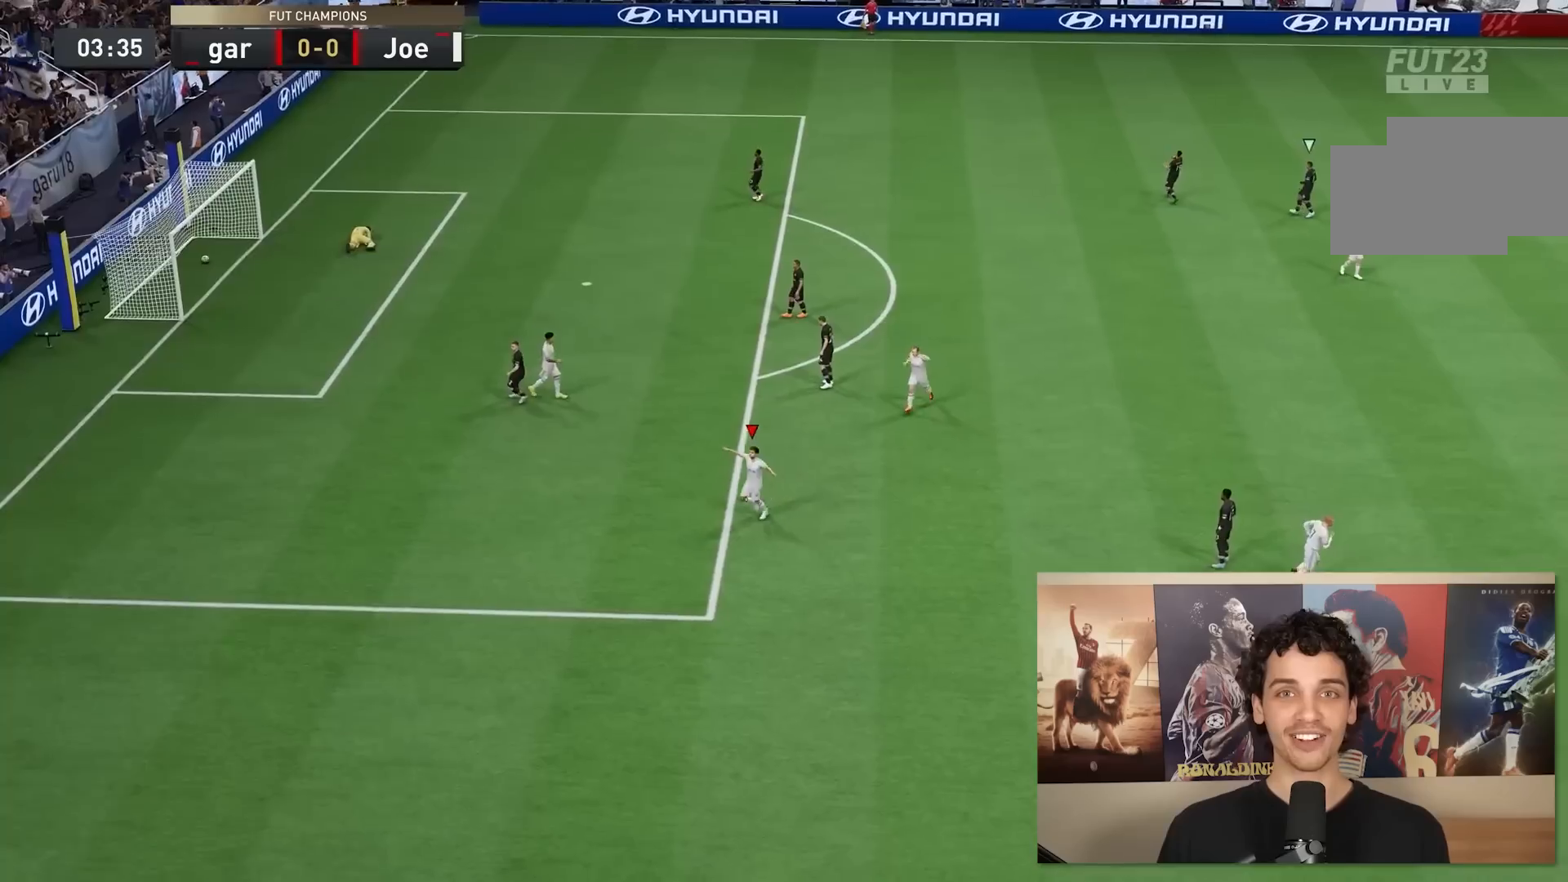
{"buttons": [], "left_stick": "center", "right_stick": "center", "events": []}